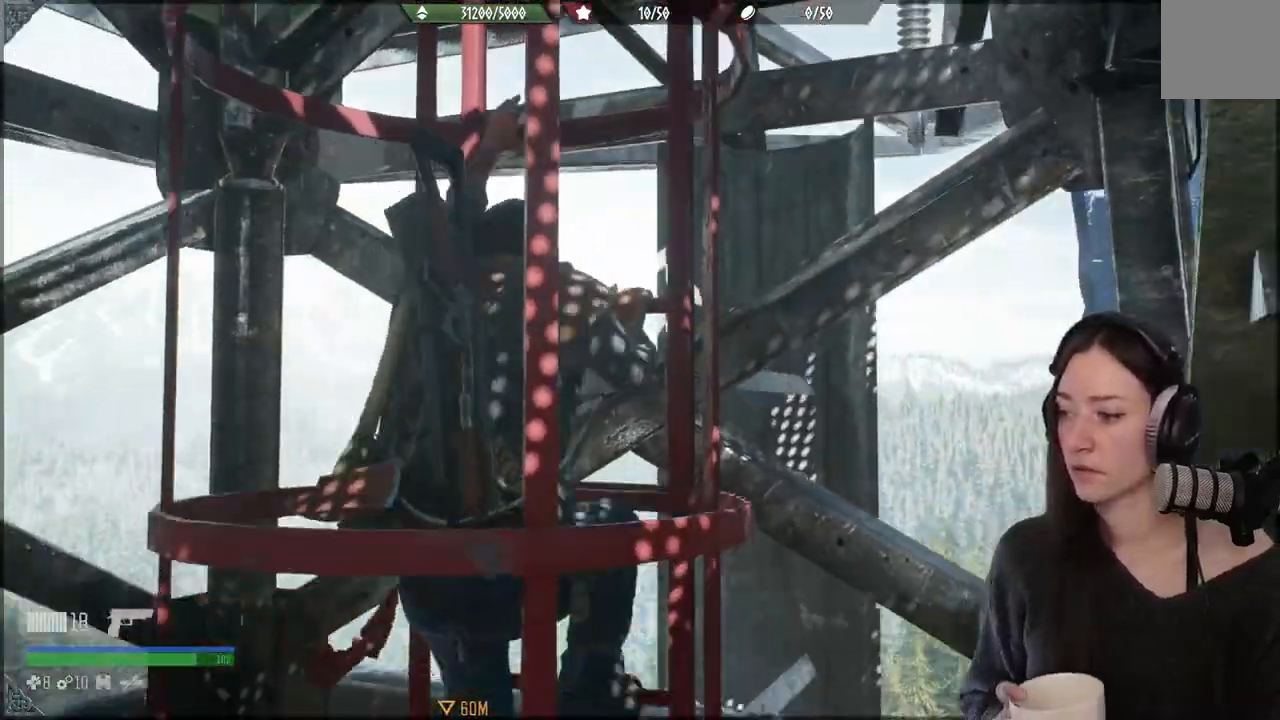
Gameplay with a controller (Xbox layout); each line is a JSON object with the inputs held at the frame after it. "events" lists button and stick changes between this image and that frame as [ms after this image, input, new state], when the widget could be followed in between. Not read: L3.
{"buttons": [], "left_stick": "down-left", "right_stick": "center", "events": []}
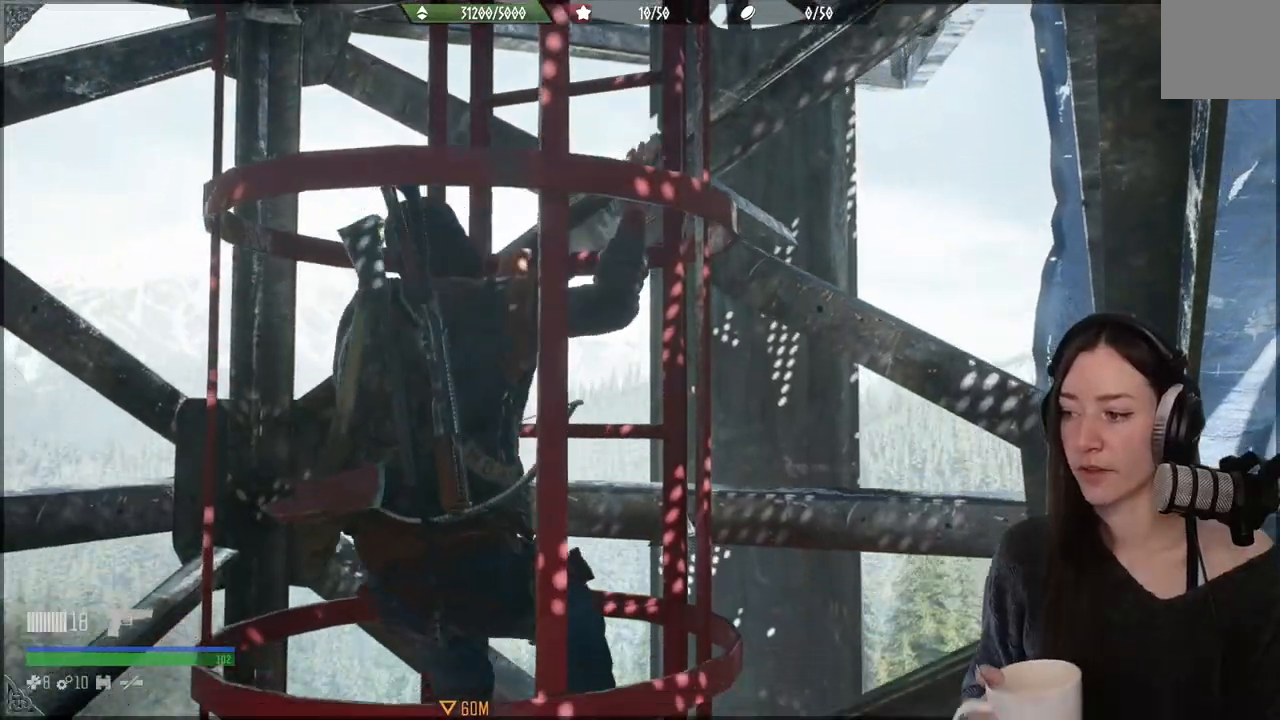
{"buttons": [], "left_stick": "down-left", "right_stick": "center", "events": []}
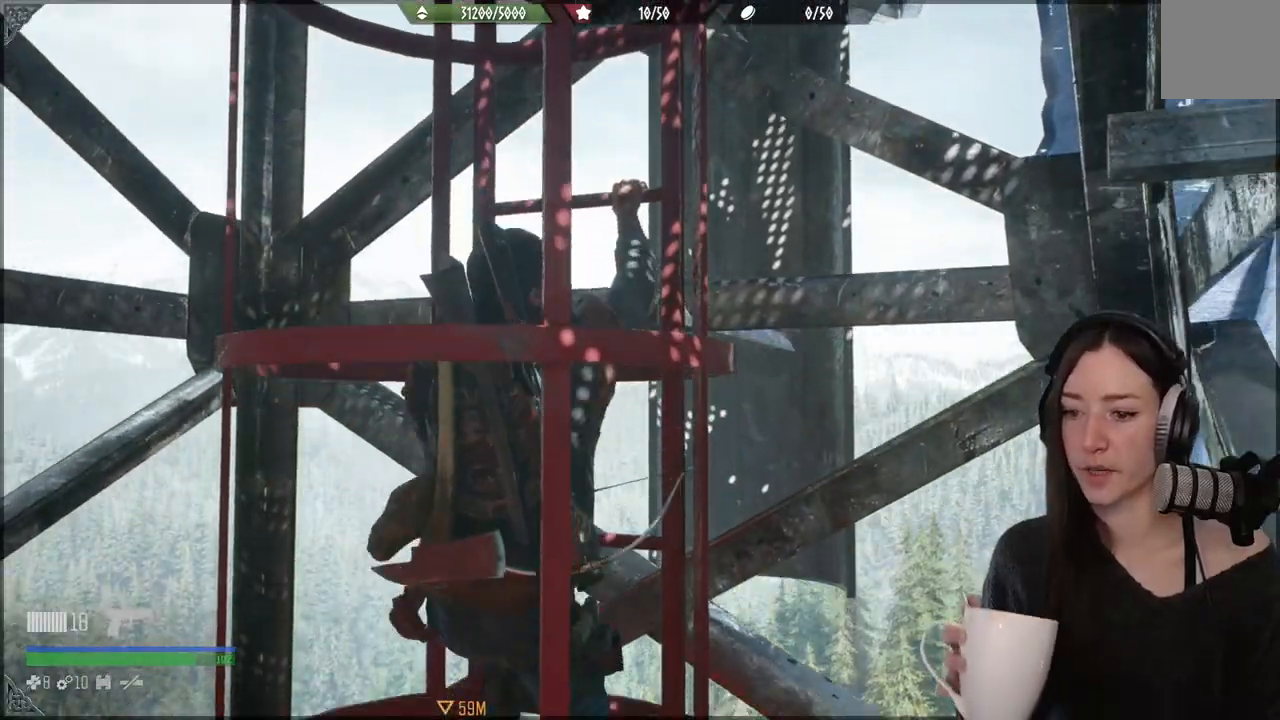
{"buttons": [], "left_stick": "down-left", "right_stick": "center", "events": []}
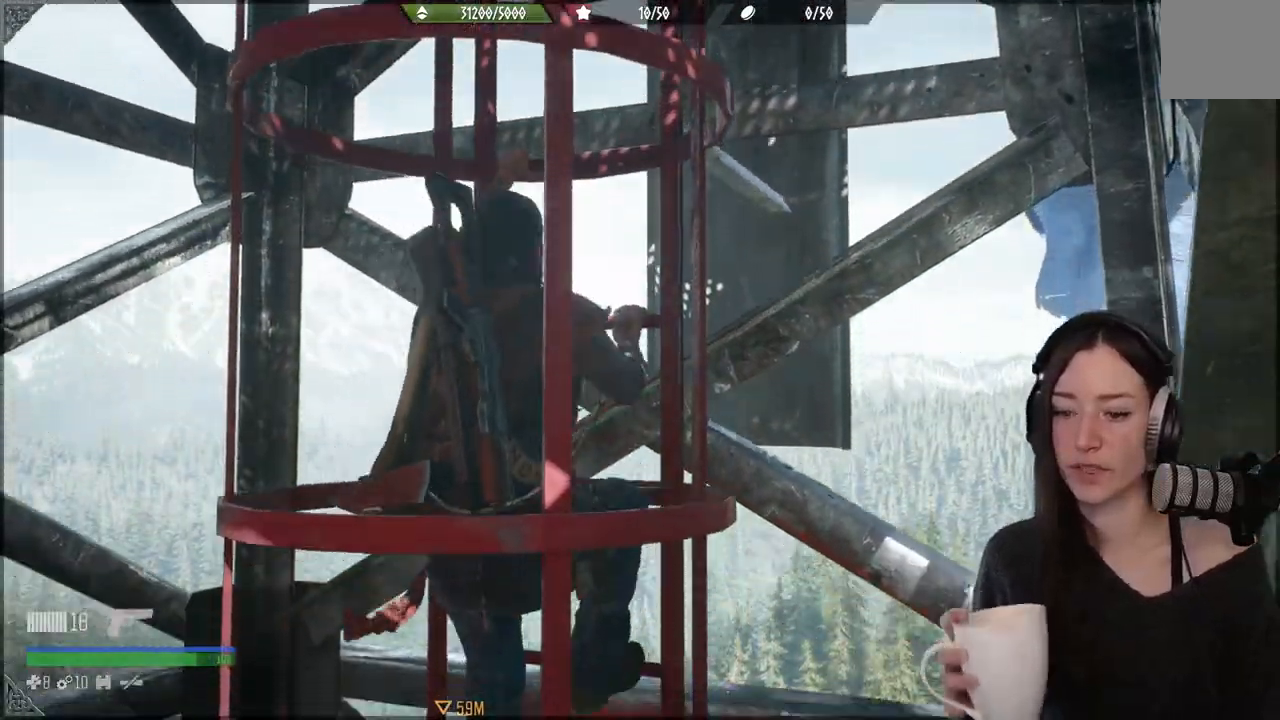
{"buttons": [], "left_stick": "down-left", "right_stick": "center", "events": []}
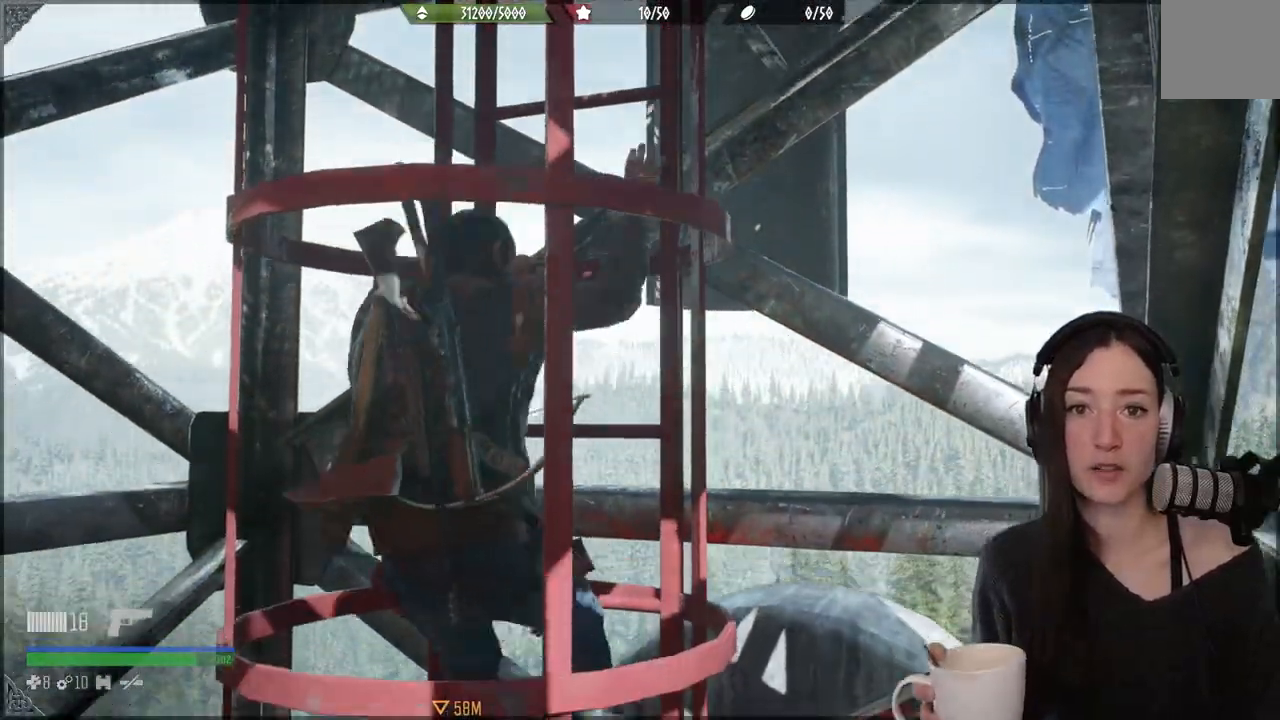
{"buttons": [], "left_stick": "down-left", "right_stick": "center", "events": []}
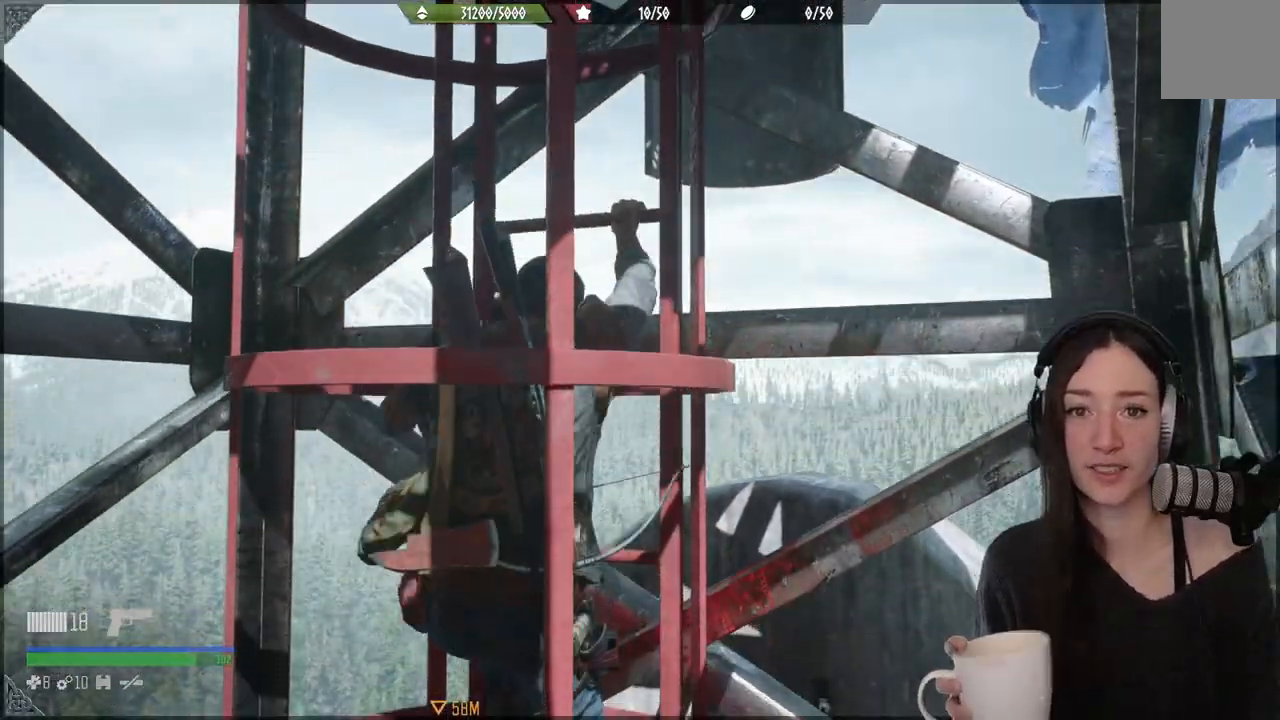
{"buttons": [], "left_stick": "down-left", "right_stick": "center", "events": []}
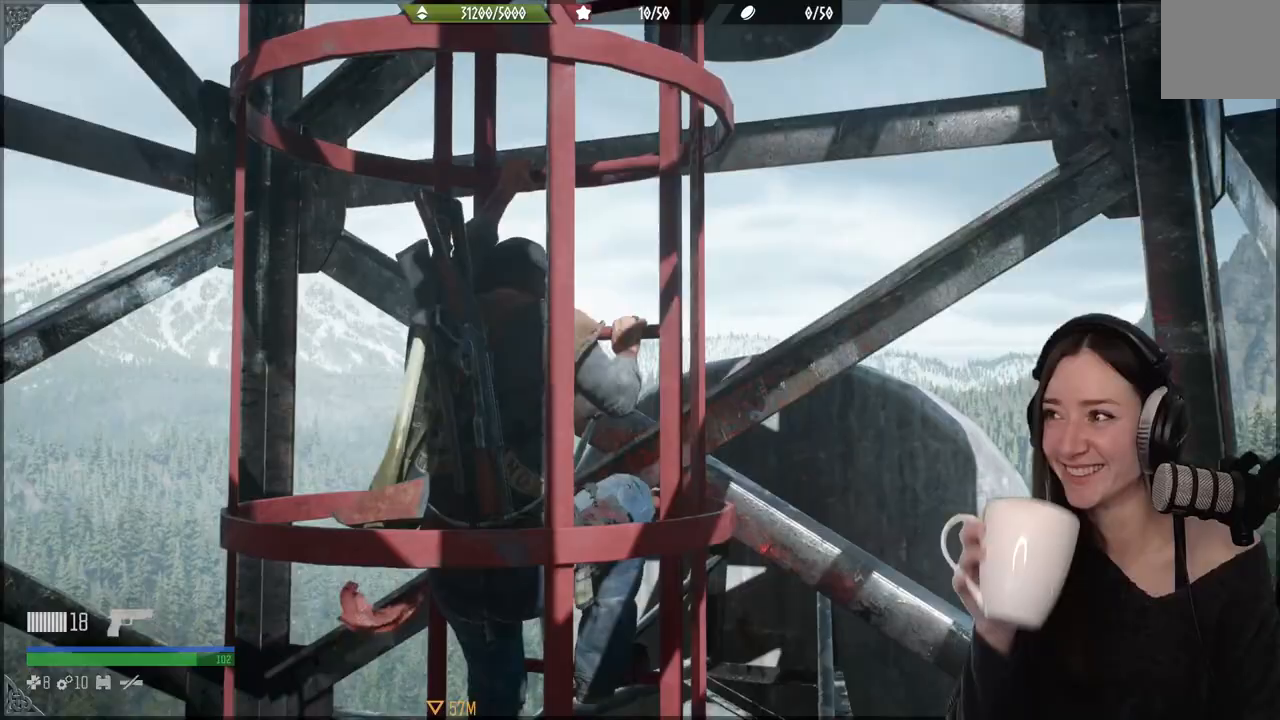
{"buttons": [], "left_stick": "down-left", "right_stick": "center", "events": []}
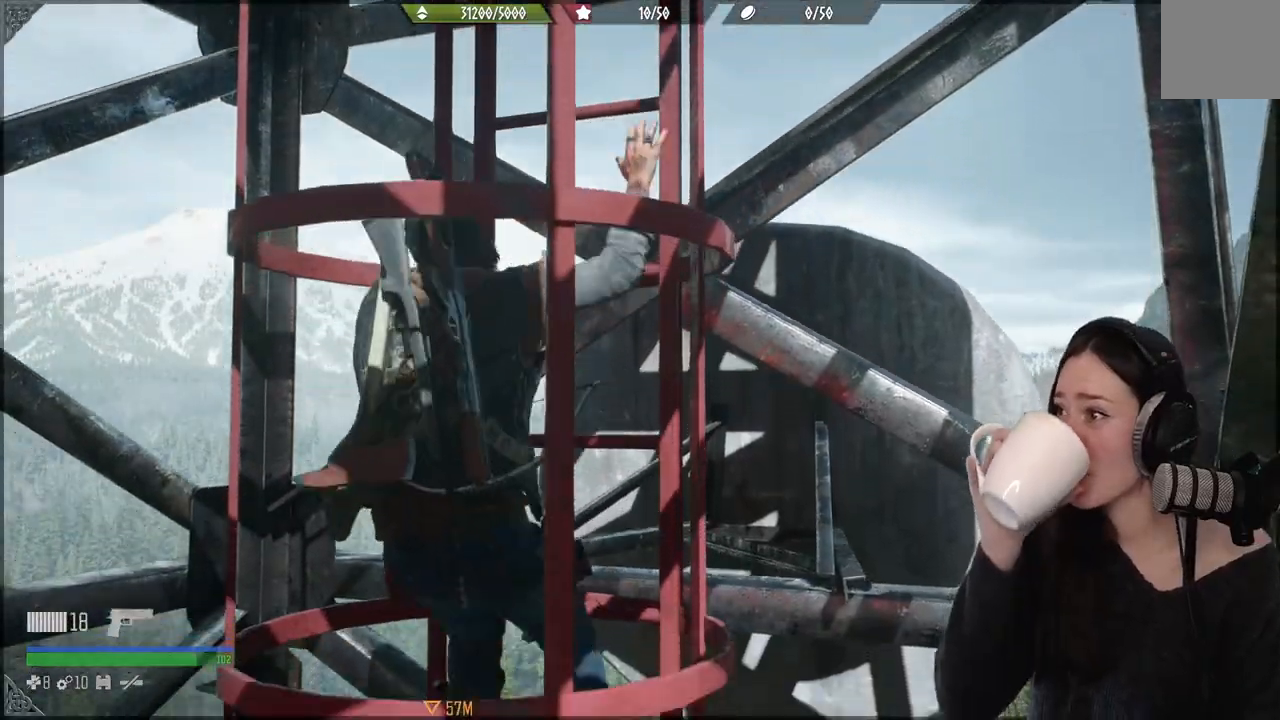
{"buttons": [], "left_stick": "down-left", "right_stick": "center", "events": []}
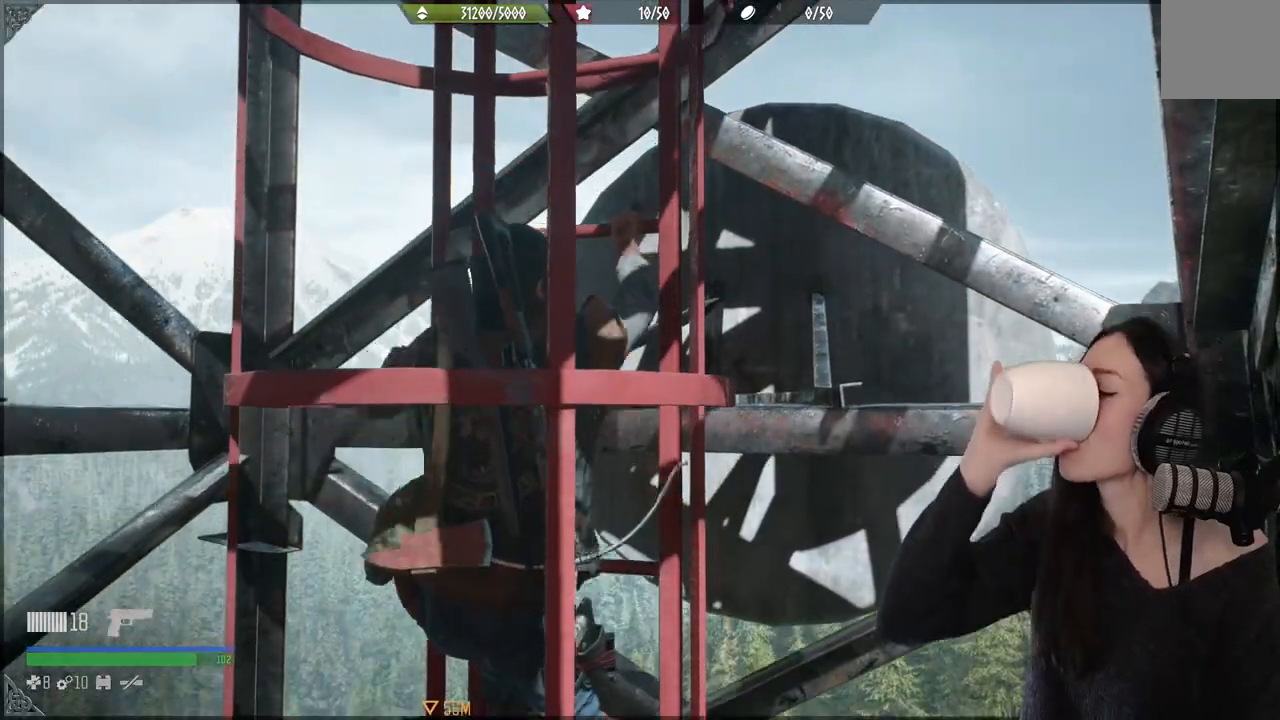
{"buttons": [], "left_stick": "down-left", "right_stick": "center", "events": []}
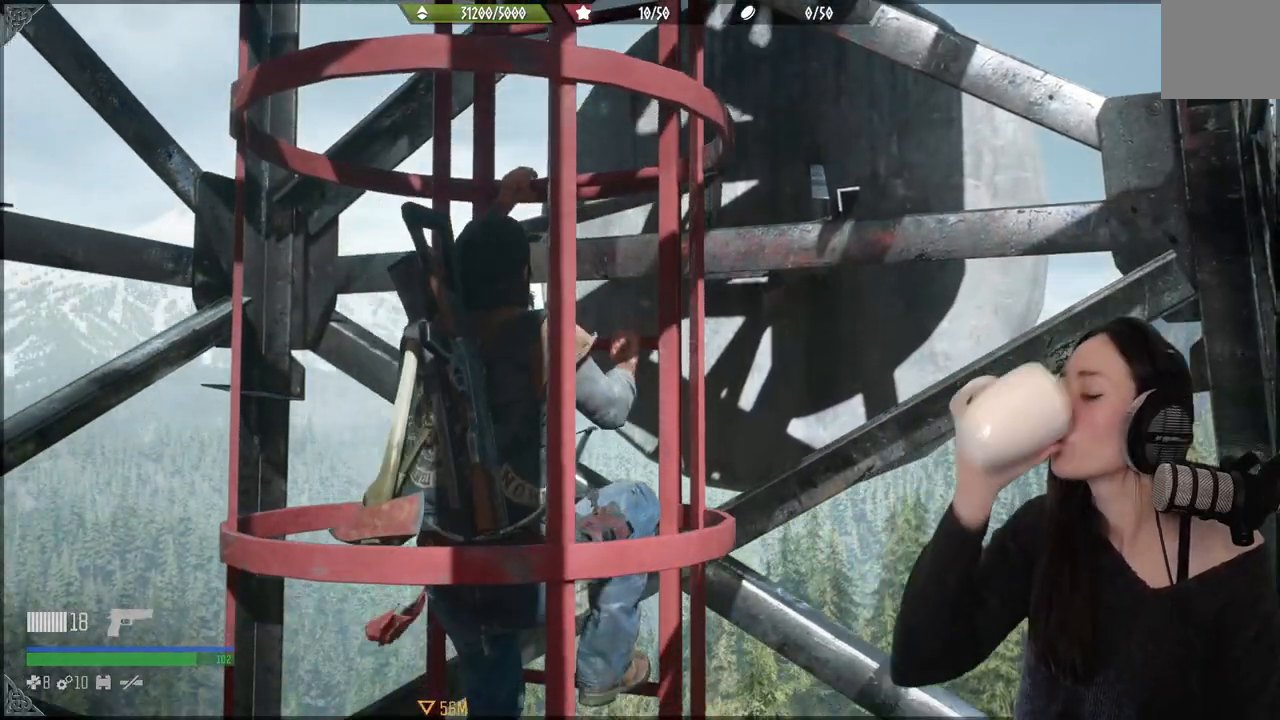
{"buttons": [], "left_stick": "down-left", "right_stick": "center", "events": []}
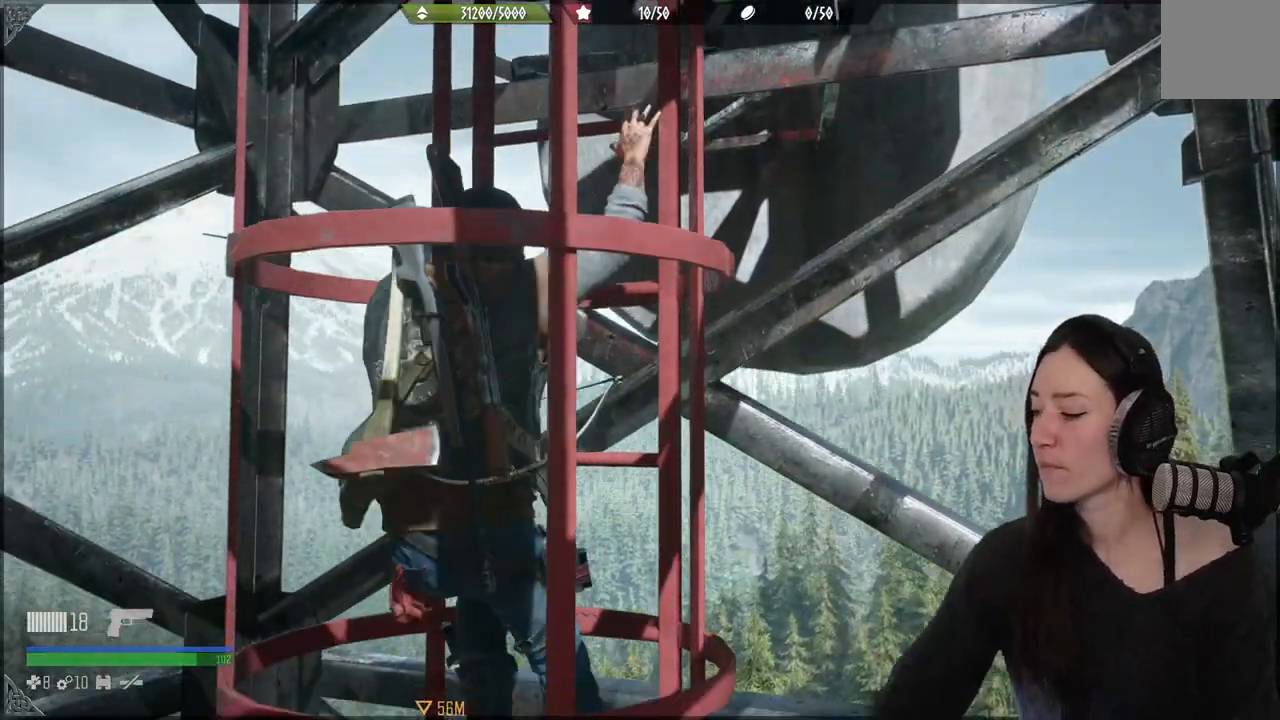
{"buttons": [], "left_stick": "down-left", "right_stick": "center", "events": []}
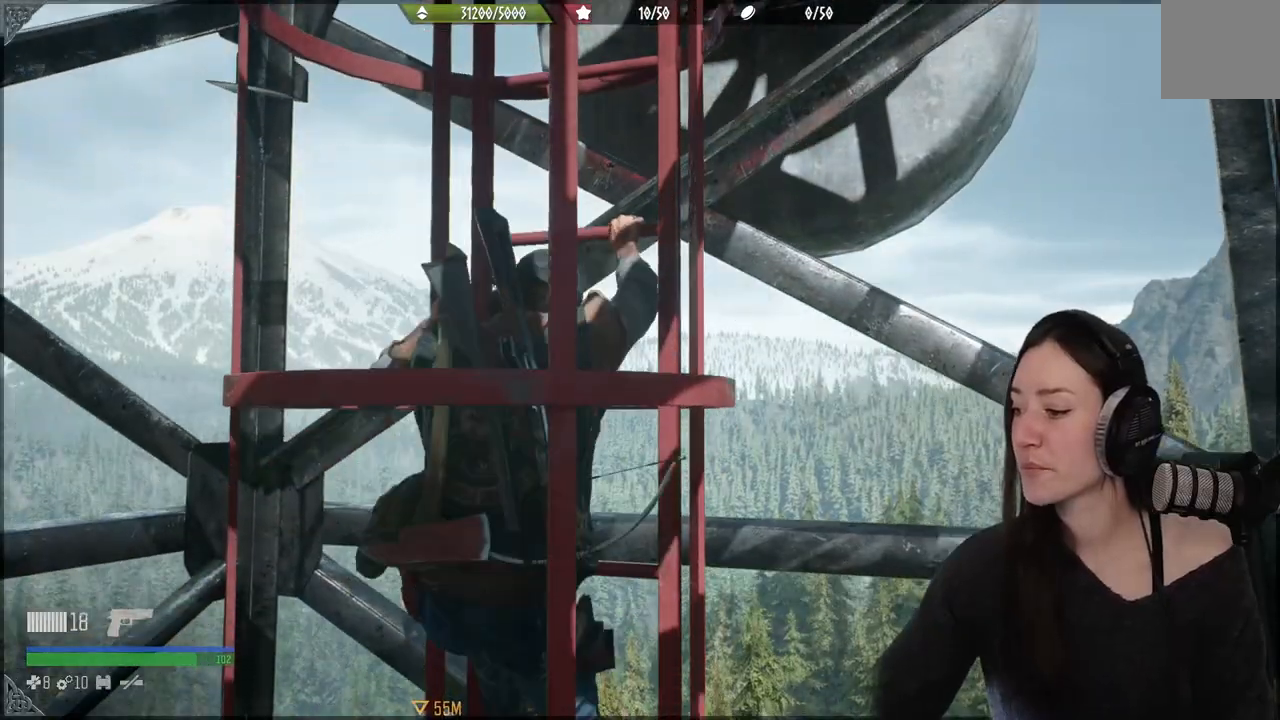
{"buttons": [], "left_stick": "down-left", "right_stick": "center", "events": []}
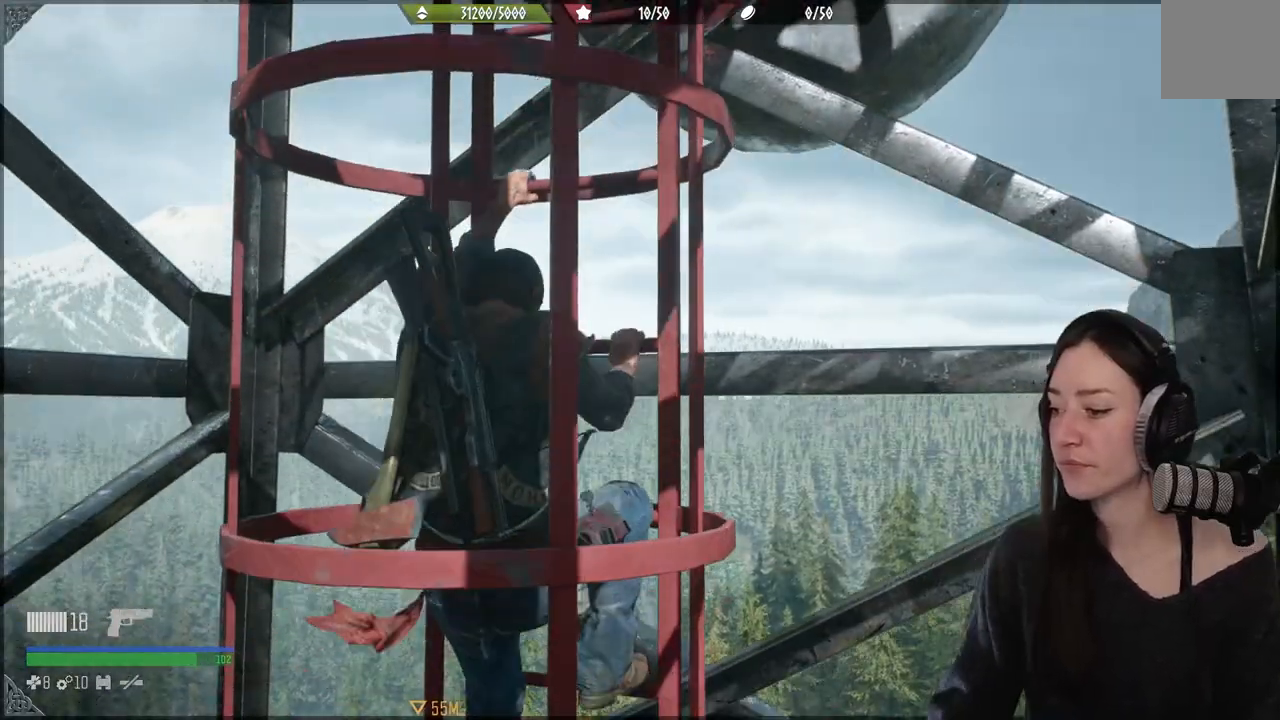
{"buttons": [], "left_stick": "down-left", "right_stick": "center", "events": []}
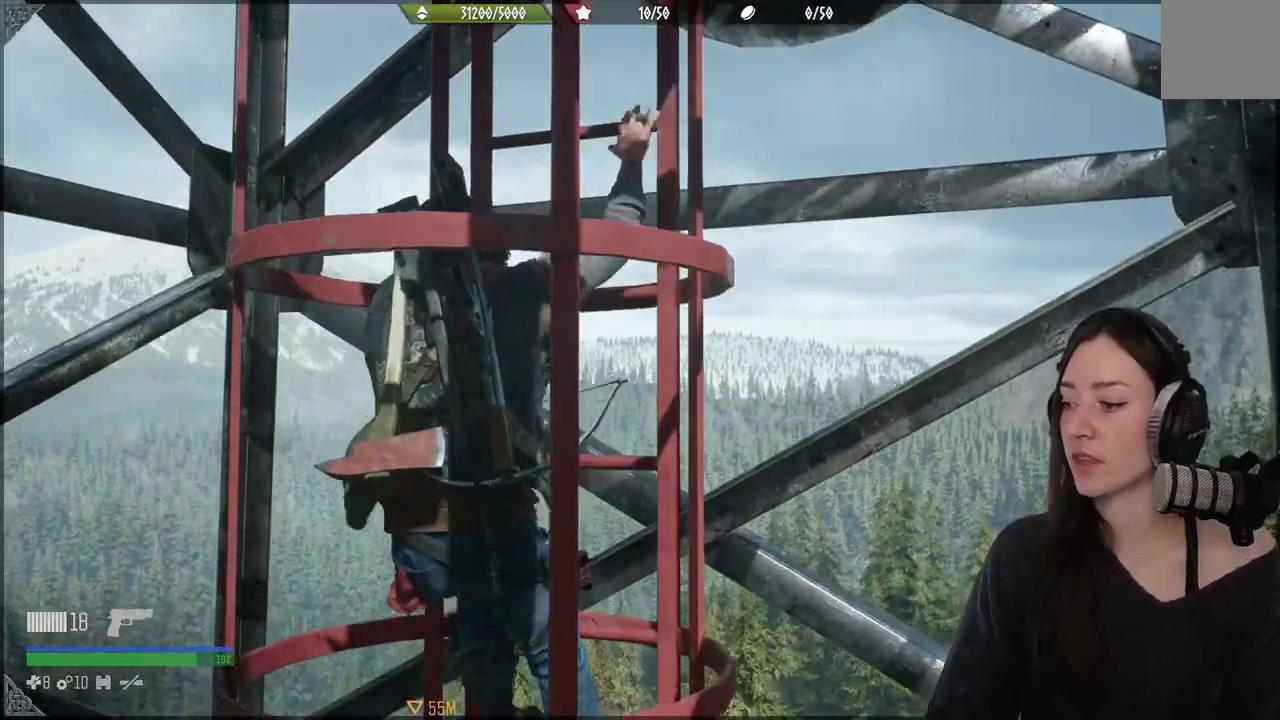
{"buttons": [], "left_stick": "down-left", "right_stick": "center", "events": []}
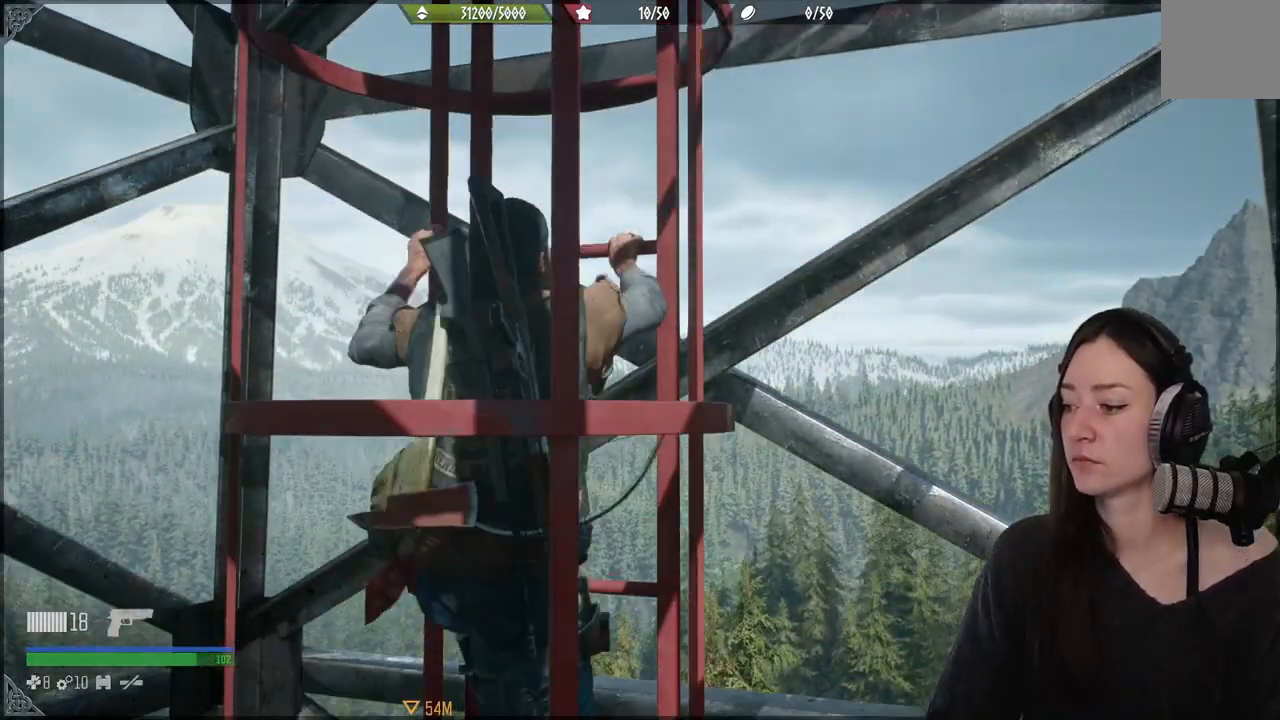
{"buttons": [], "left_stick": "down-left", "right_stick": "center", "events": []}
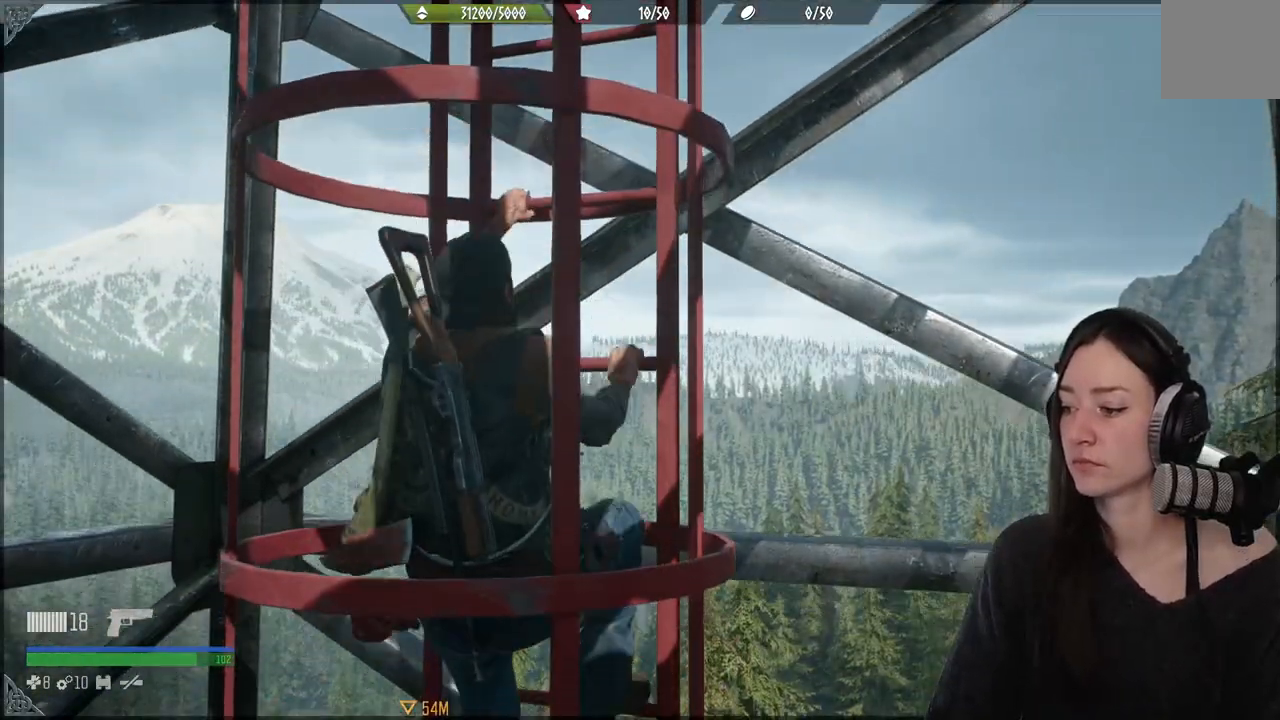
{"buttons": [], "left_stick": "down-left", "right_stick": "center", "events": []}
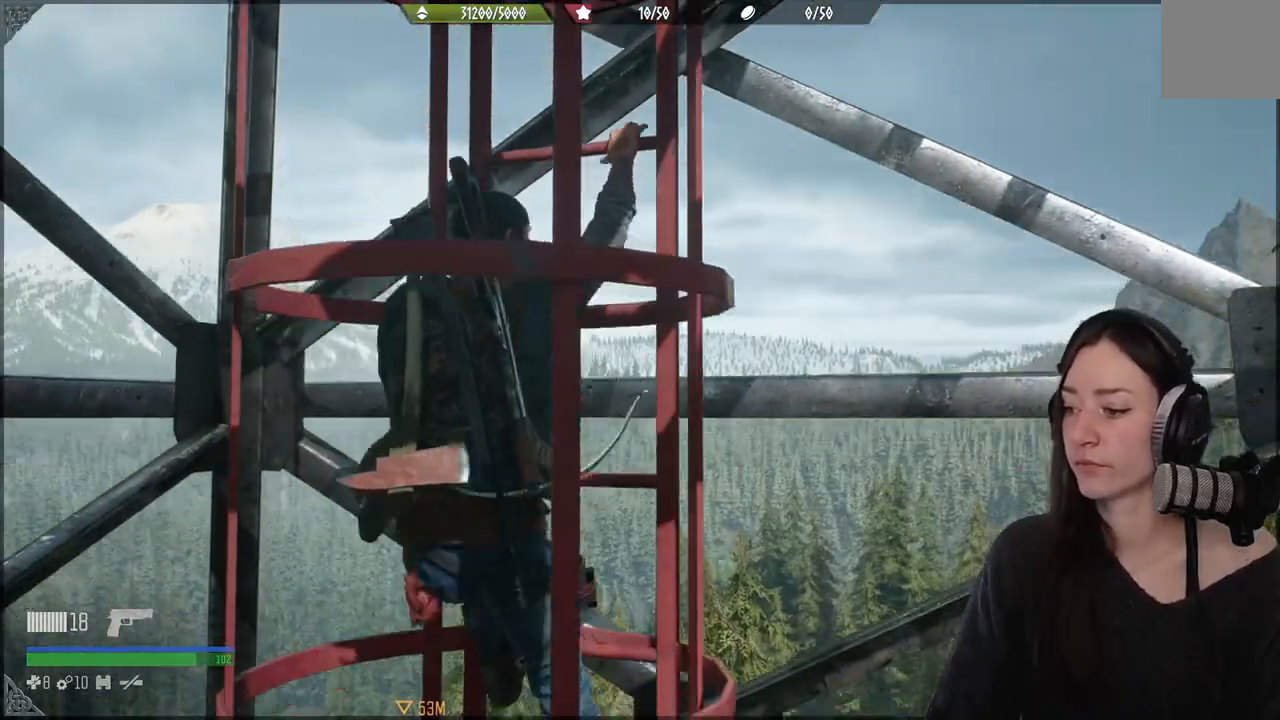
{"buttons": [], "left_stick": "down-left", "right_stick": "center", "events": []}
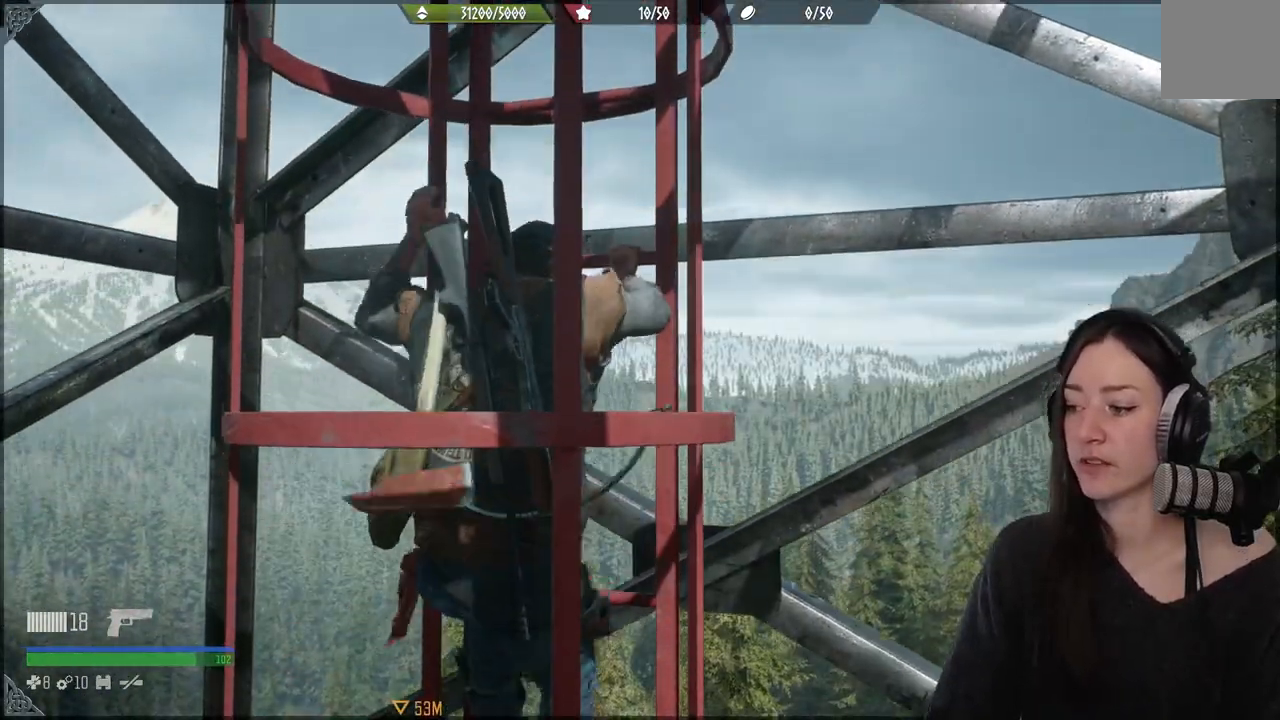
{"buttons": [], "left_stick": "down-left", "right_stick": "center", "events": []}
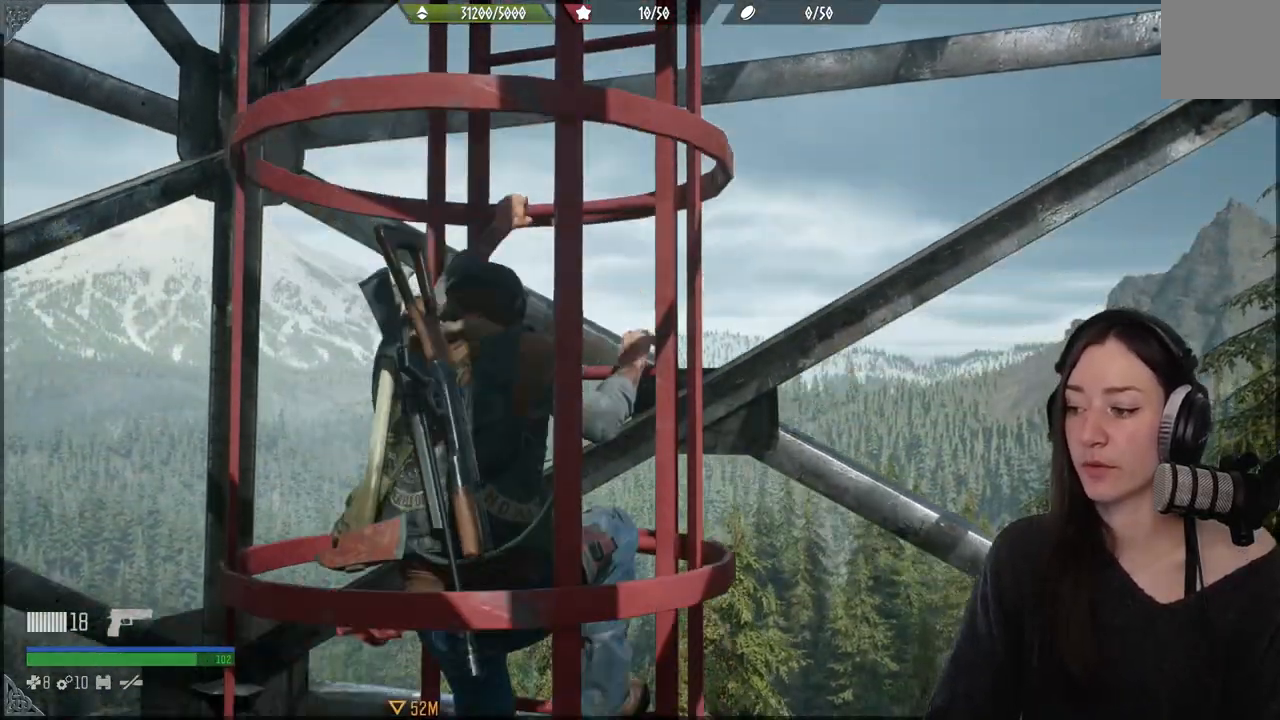
{"buttons": [], "left_stick": "down-left", "right_stick": "center", "events": []}
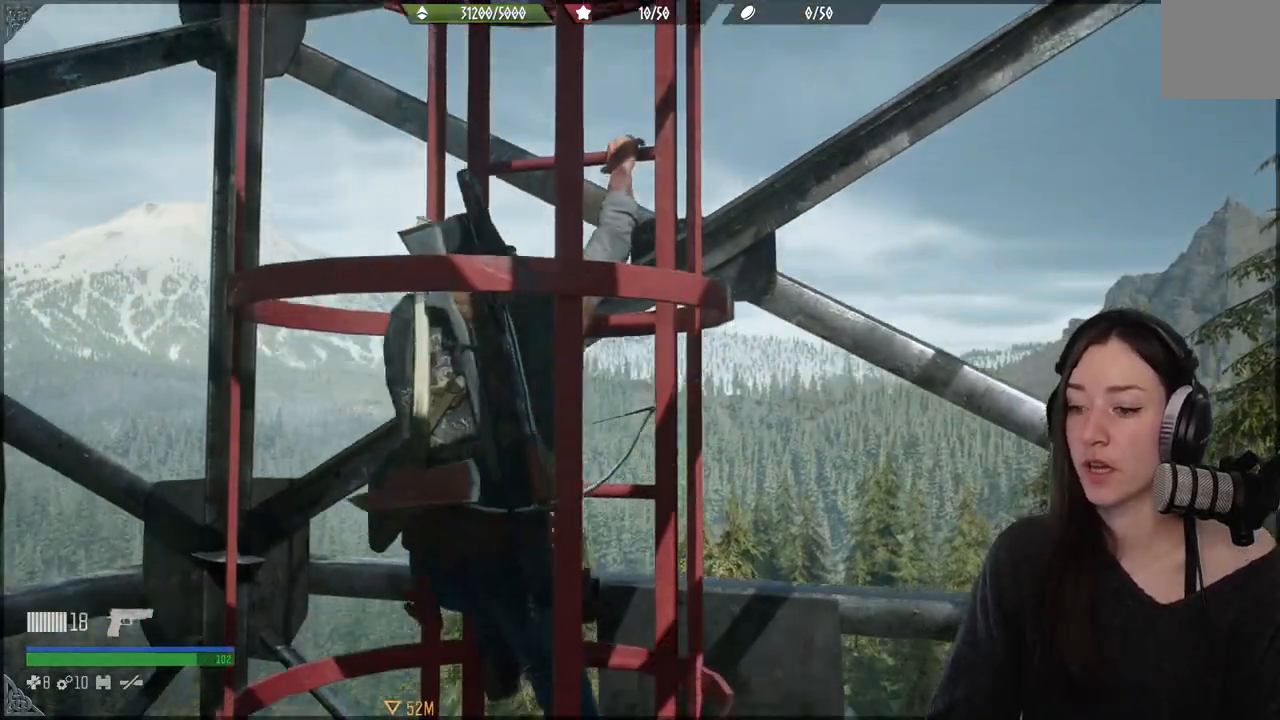
{"buttons": [], "left_stick": "down-left", "right_stick": "center", "events": []}